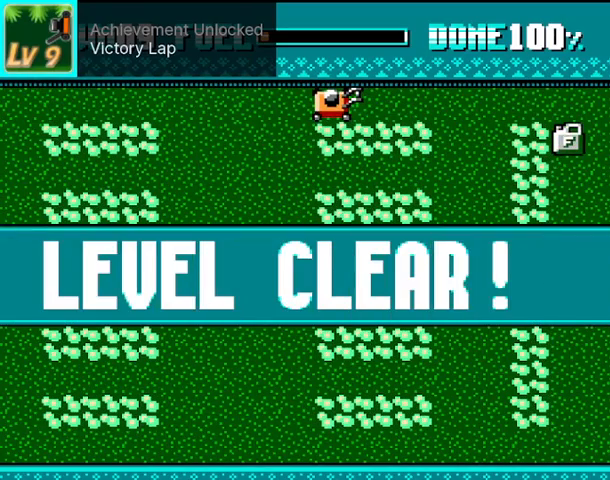
Gameplay with a controller (PlayStation layout); each line is a JSON object with the inputs held at the frame after it (dt_ms = milliseconds from this image to that frame). "events" lists button and stick changes between this image and that frame as [ms after this image, input, new state], when the widget could be followed in between. Not read: DPAD_DOWN DPAD_LEFT DPAD_RIGHT DPAD_UP L1 L2 SELECT left_stick right_stick.
{"dt_ms": 500, "buttons": ["CROSS"], "events": []}
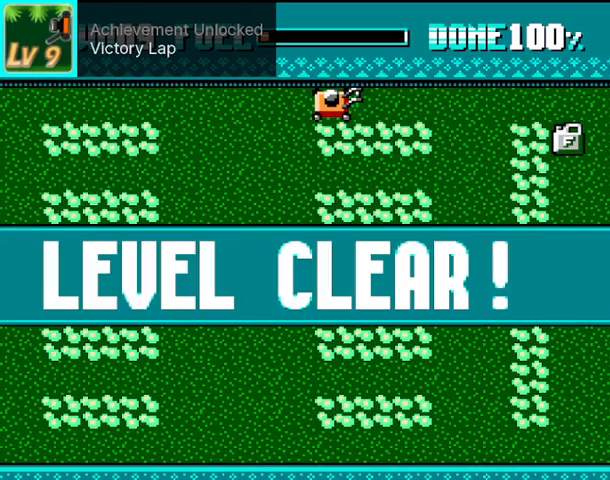
{"dt_ms": 500, "buttons": [], "events": [[400, "CROSS", "up"]]}
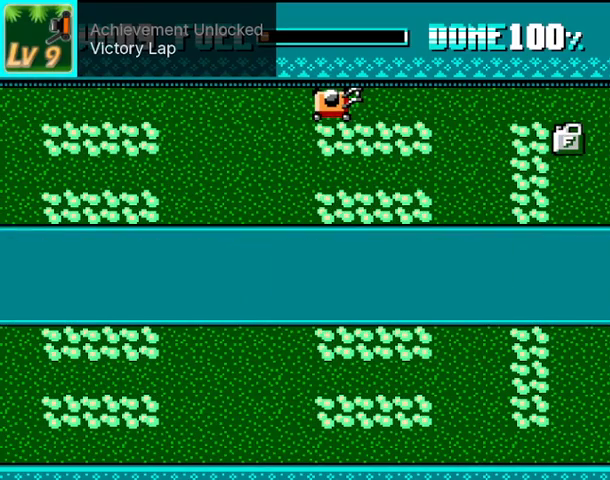
{"dt_ms": 500, "buttons": [], "events": []}
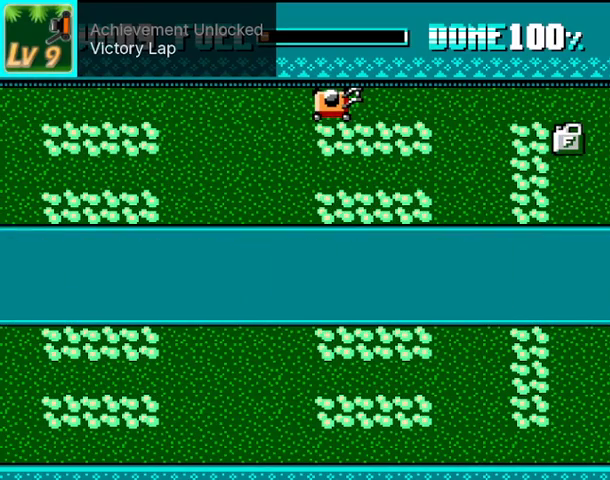
{"dt_ms": 500, "buttons": [], "events": []}
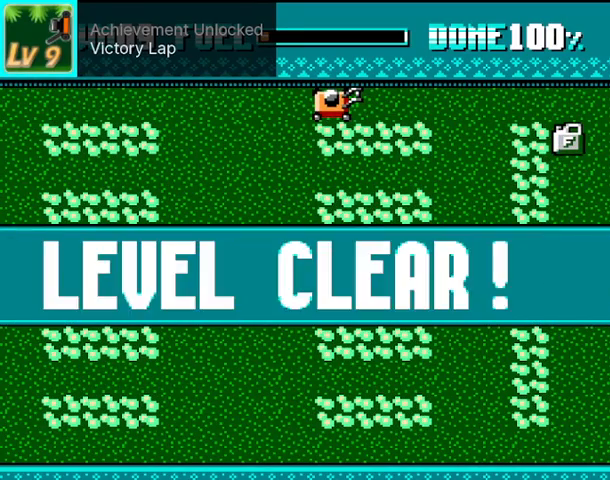
{"dt_ms": 500, "buttons": [], "events": []}
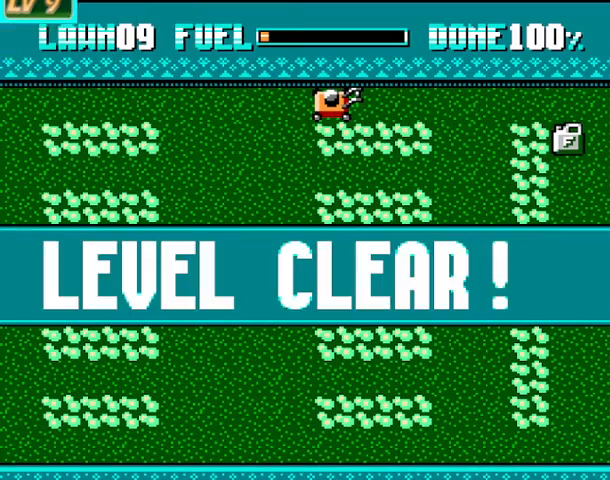
{"dt_ms": 500, "buttons": [], "events": []}
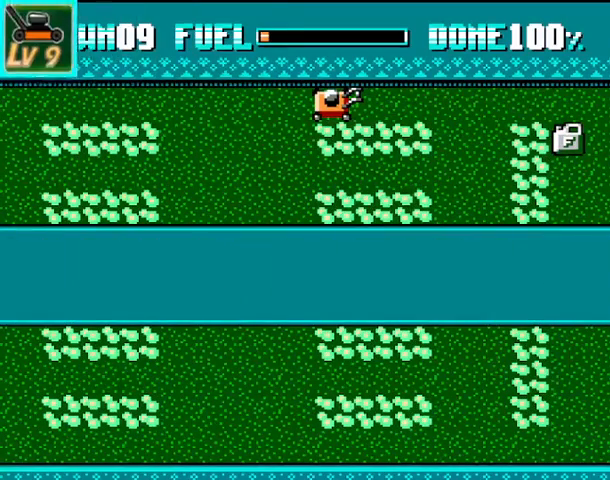
{"dt_ms": 500, "buttons": [], "events": []}
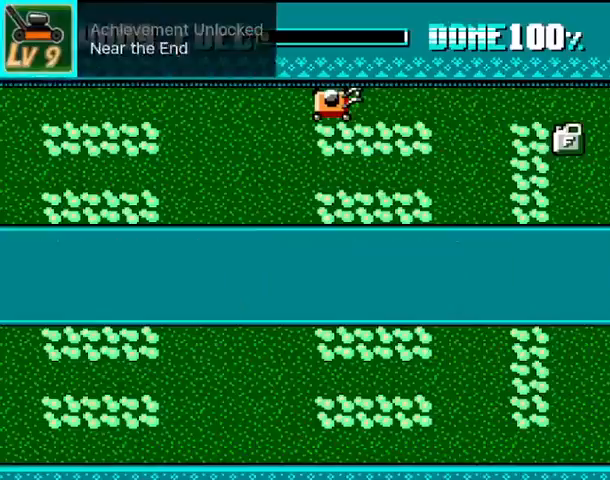
{"dt_ms": 1000, "buttons": []}
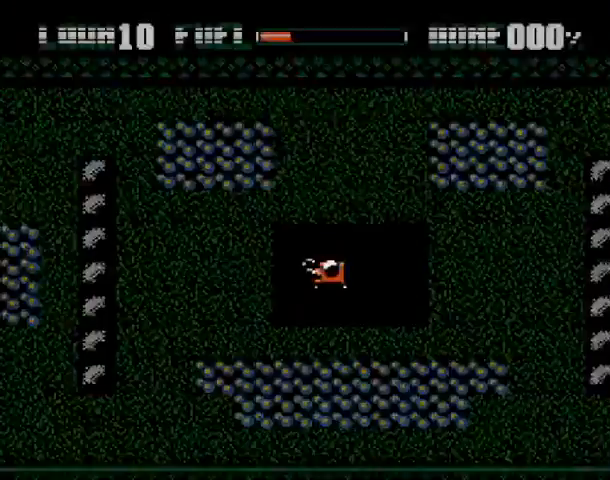
{"dt_ms": 500, "buttons": []}
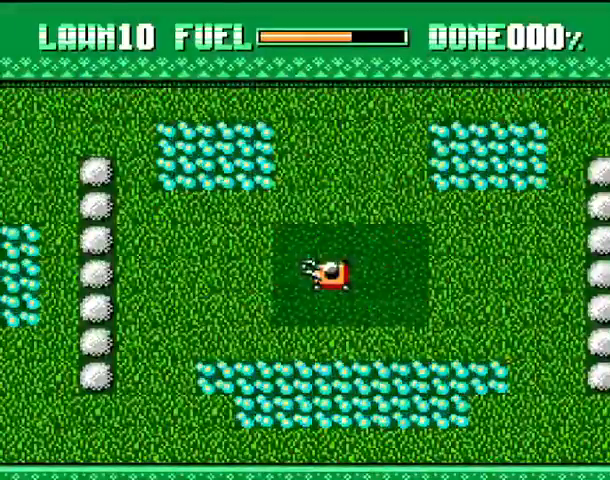
{"dt_ms": 500, "buttons": [], "events": []}
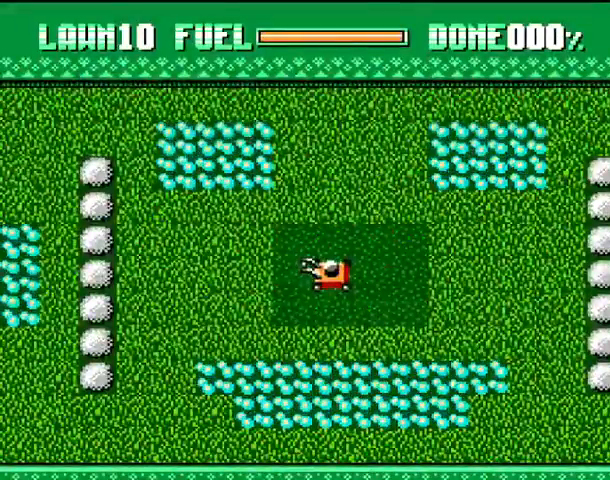
{"dt_ms": 500, "buttons": ["CROSS"], "events": [[400, "CROSS", "down"]]}
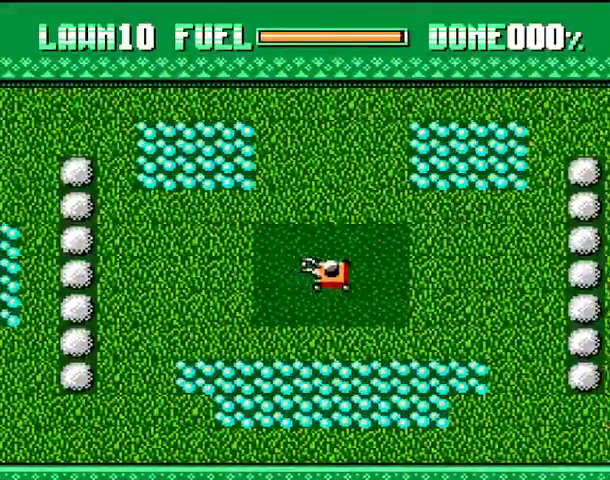
{"dt_ms": 500, "buttons": [], "events": [[333, "CROSS", "up"]]}
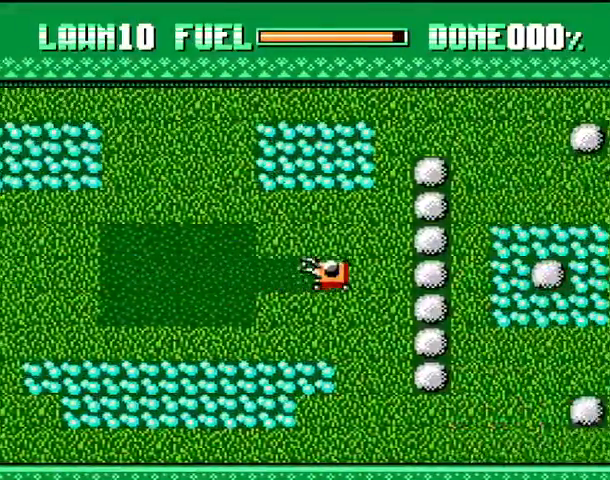
{"dt_ms": 500, "buttons": ["CROSS"], "events": [[400, "CROSS", "down"]]}
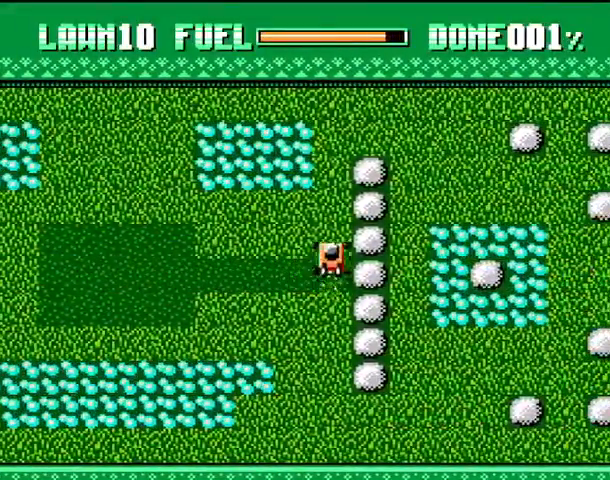
{"dt_ms": 500, "buttons": [], "events": [[67, "CROSS", "up"]]}
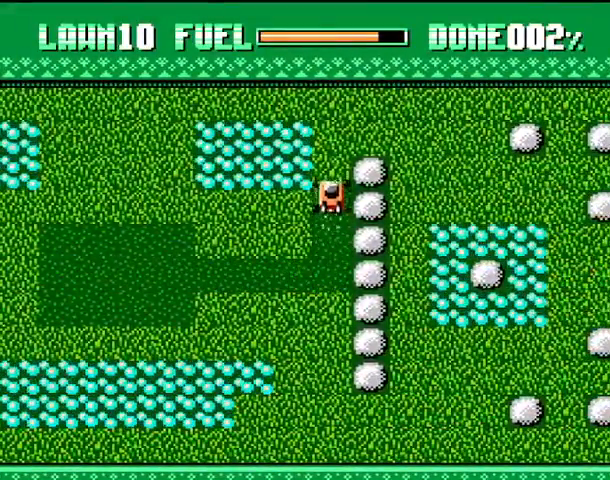
{"dt_ms": 500, "buttons": [], "events": []}
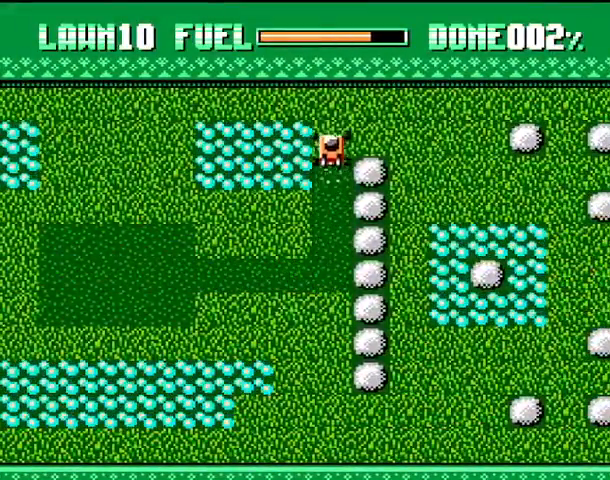
{"dt_ms": 500, "buttons": [], "events": [[100, "CROSS", "down"], [367, "CROSS", "up"]]}
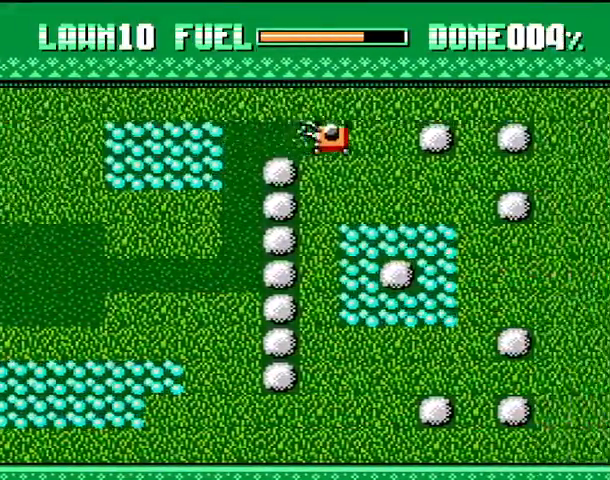
{"dt_ms": 500, "buttons": ["CROSS"], "events": [[433, "CROSS", "down"]]}
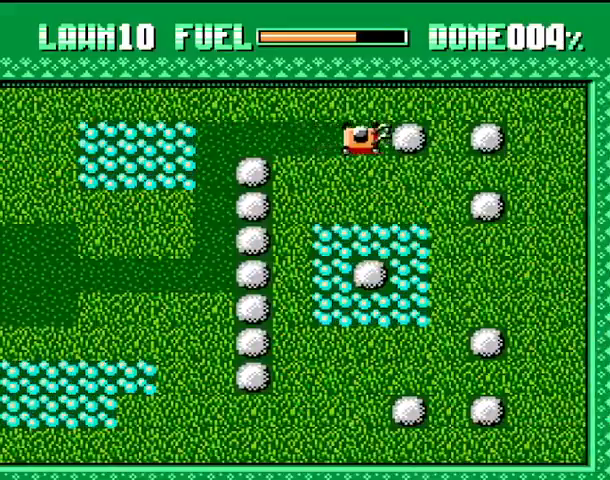
{"dt_ms": 500, "buttons": [], "events": [[133, "CROSS", "up"]]}
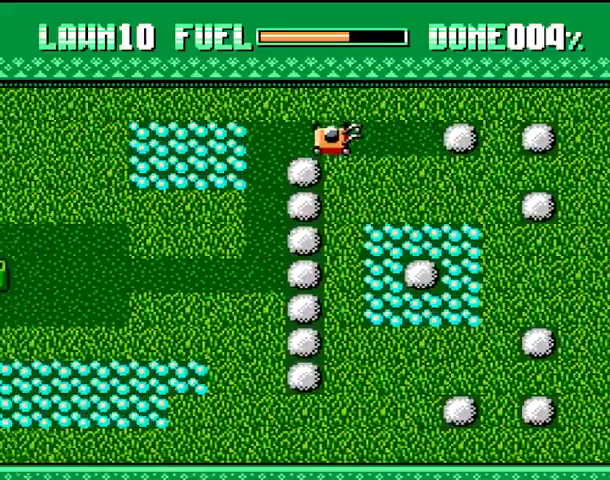
{"dt_ms": 500, "buttons": [], "events": []}
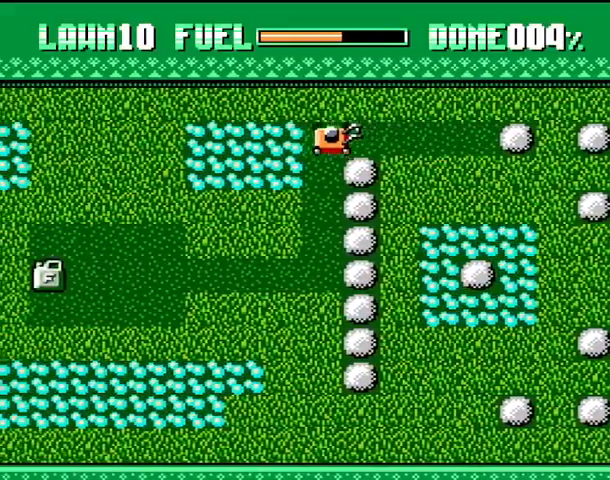
{"dt_ms": 500, "buttons": [], "events": [[33, "CROSS", "down"], [267, "CROSS", "up"]]}
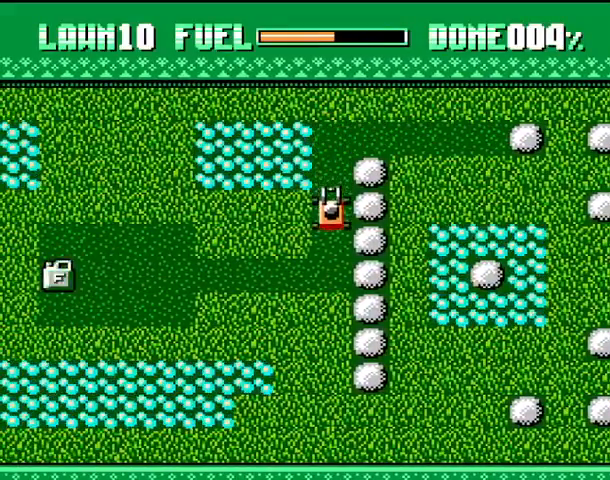
{"dt_ms": 500, "buttons": [], "events": []}
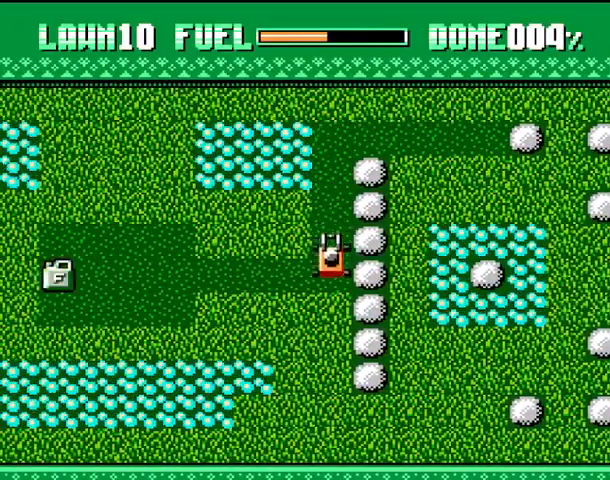
{"dt_ms": 500, "buttons": ["CROSS"], "events": [[167, "CROSS", "down"]]}
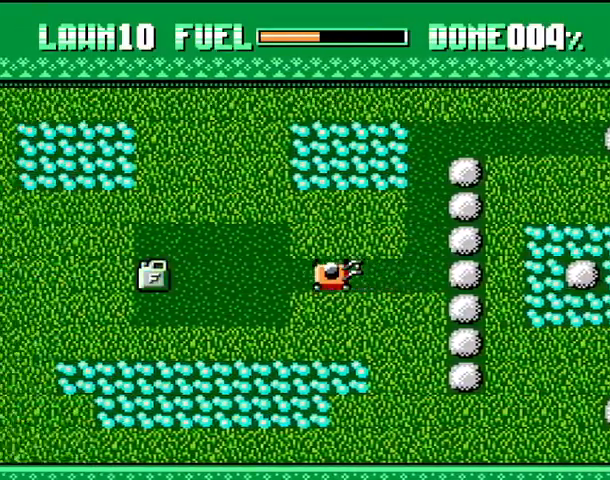
{"dt_ms": 500, "buttons": ["CROSS"], "events": []}
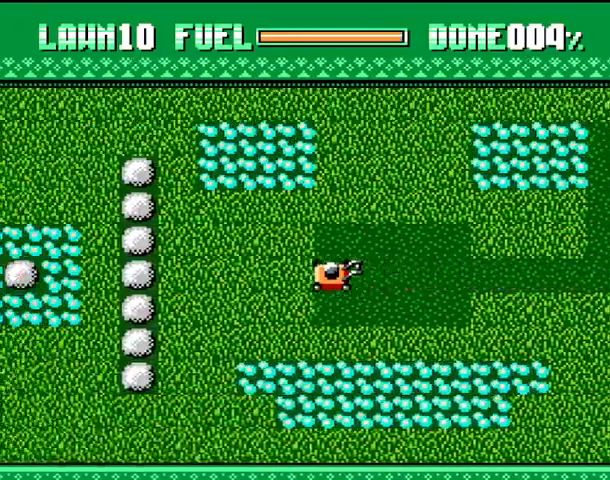
{"dt_ms": 500, "buttons": [], "events": [[67, "CROSS", "up"]]}
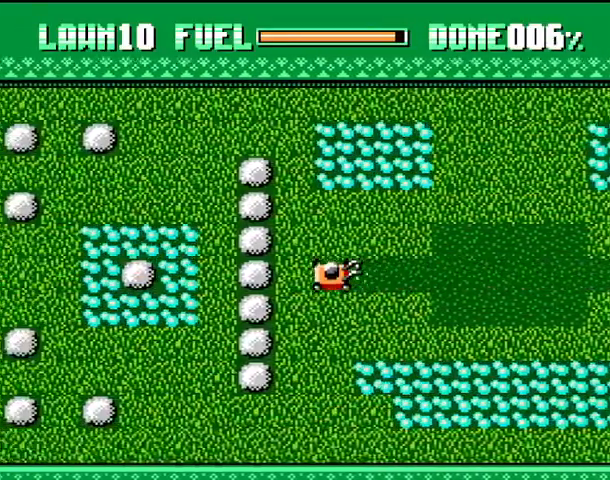
{"dt_ms": 500, "buttons": ["CROSS"], "events": [[333, "CROSS", "down"]]}
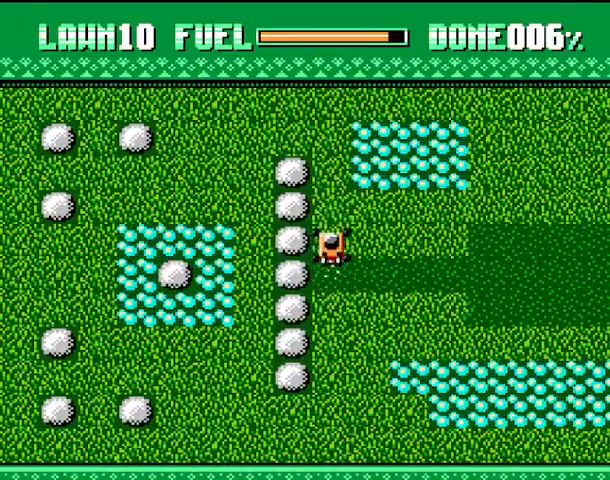
{"dt_ms": 500, "buttons": [], "events": [[100, "CROSS", "up"]]}